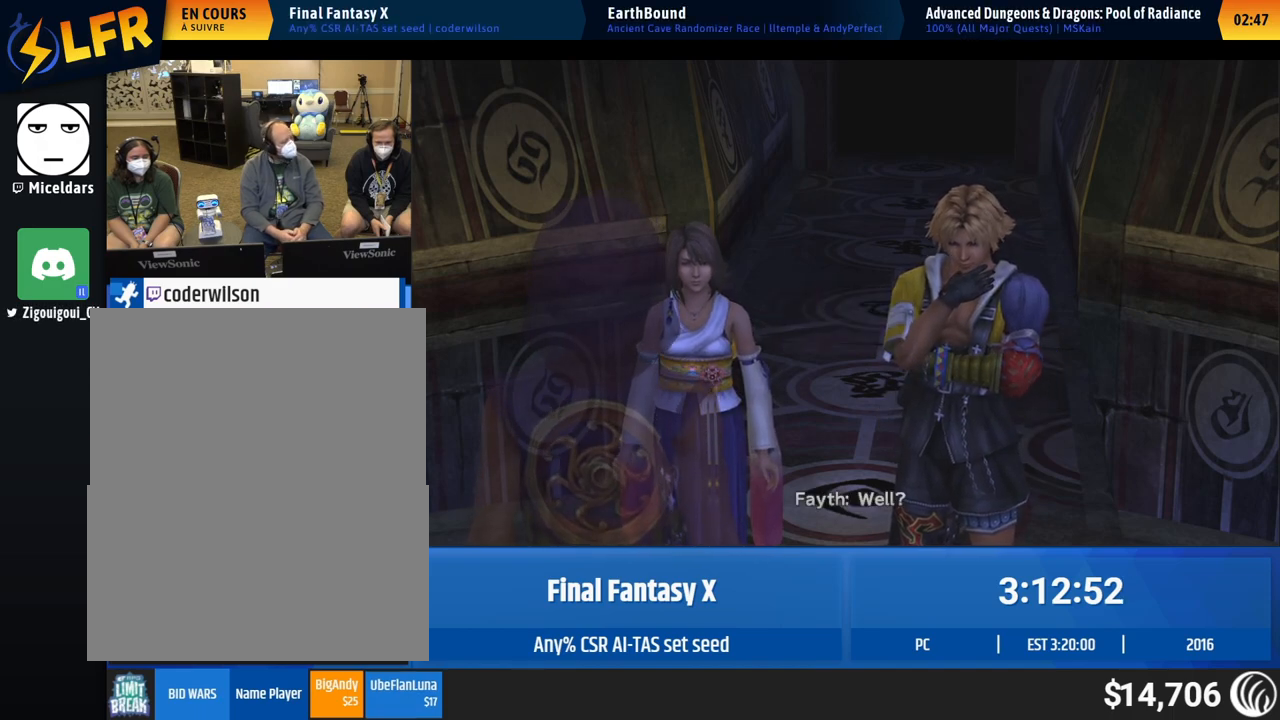
Gameplay with a controller (Xbox layout); each line is a JSON object with the inputs held at the frame after it. "button_events" lists button changes between this image and that frame as [ms after this image, input, new state], when the widget could be followed in between (sticks are given only as held states). Not read: A DPAD_DOWN DPAD_LEFT DPAD_RIGHT DPAD_UP L1 L3 R1 R3 right_stick.
{"buttons": [], "left_stick": "center", "button_events": []}
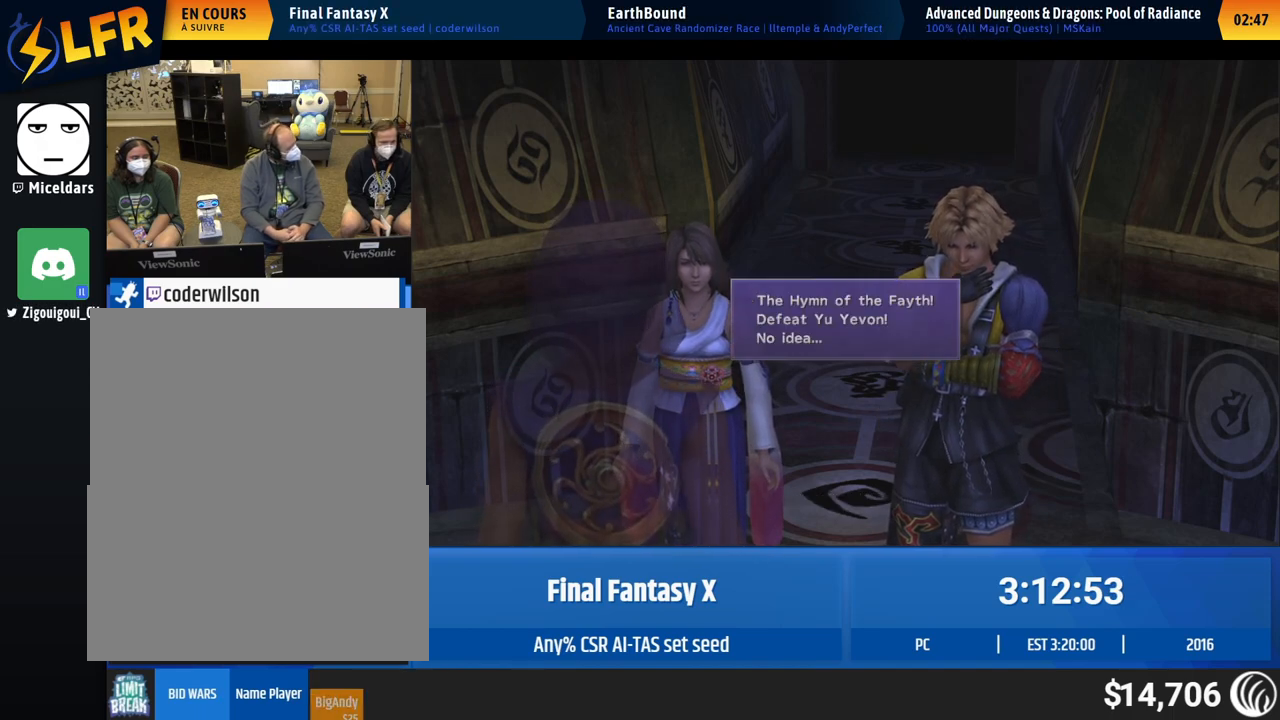
{"buttons": [], "left_stick": "center", "button_events": []}
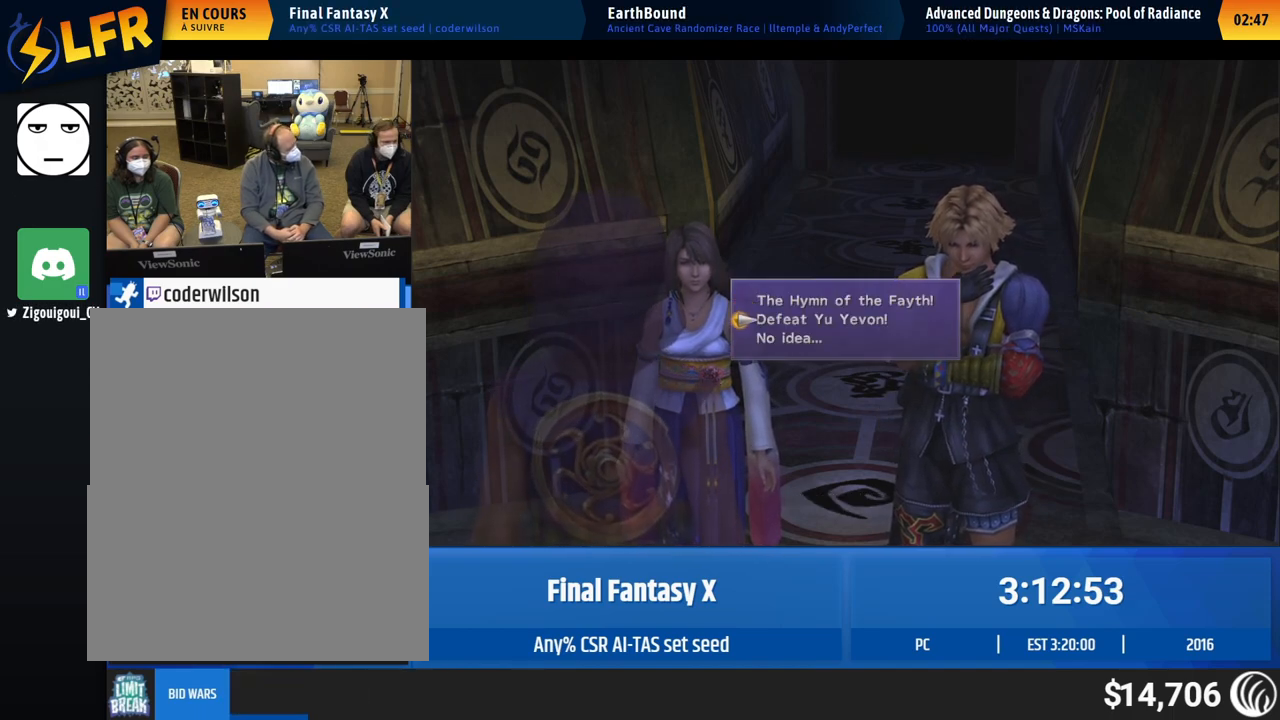
{"buttons": [], "left_stick": "center", "button_events": []}
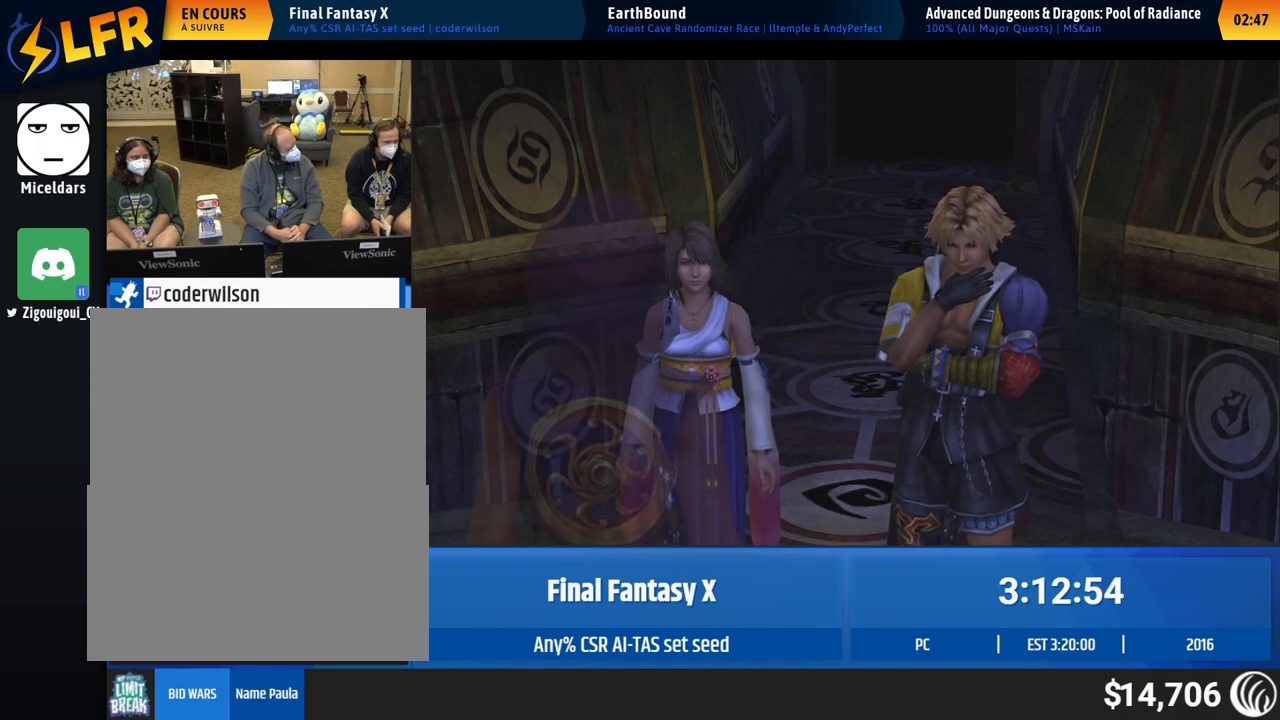
{"buttons": [], "left_stick": "center", "button_events": []}
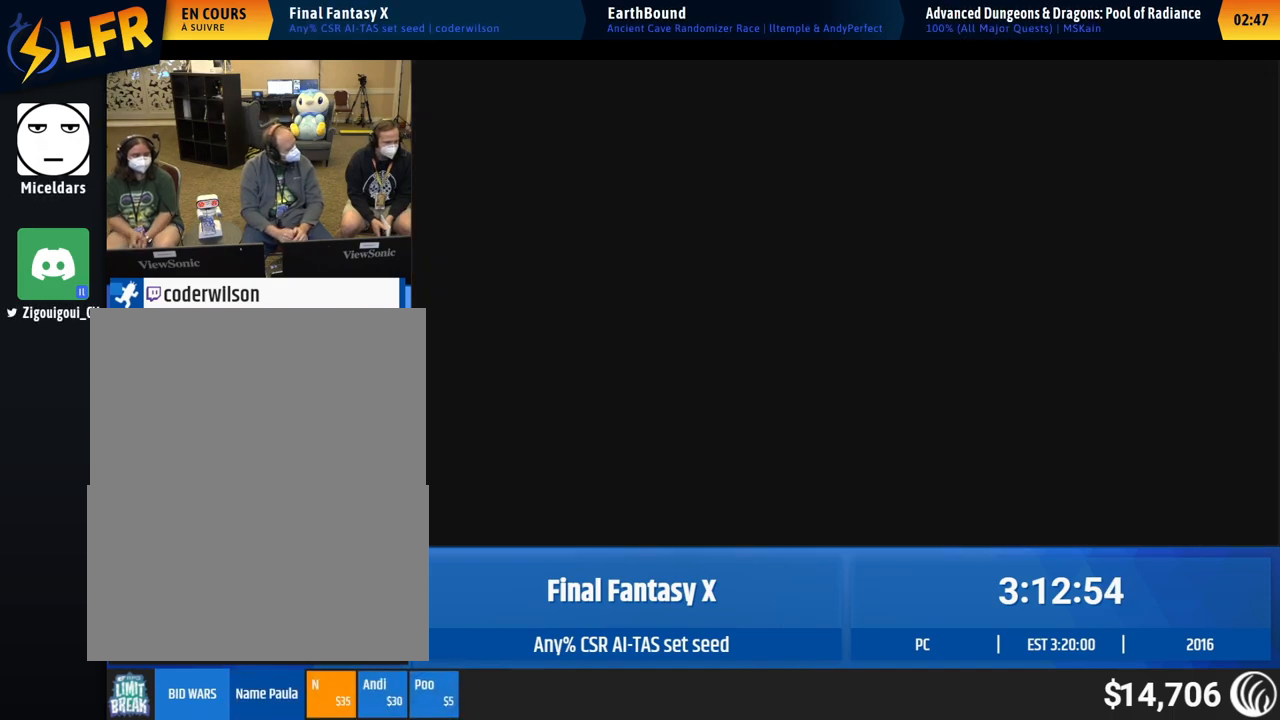
{"buttons": [], "left_stick": "center", "button_events": []}
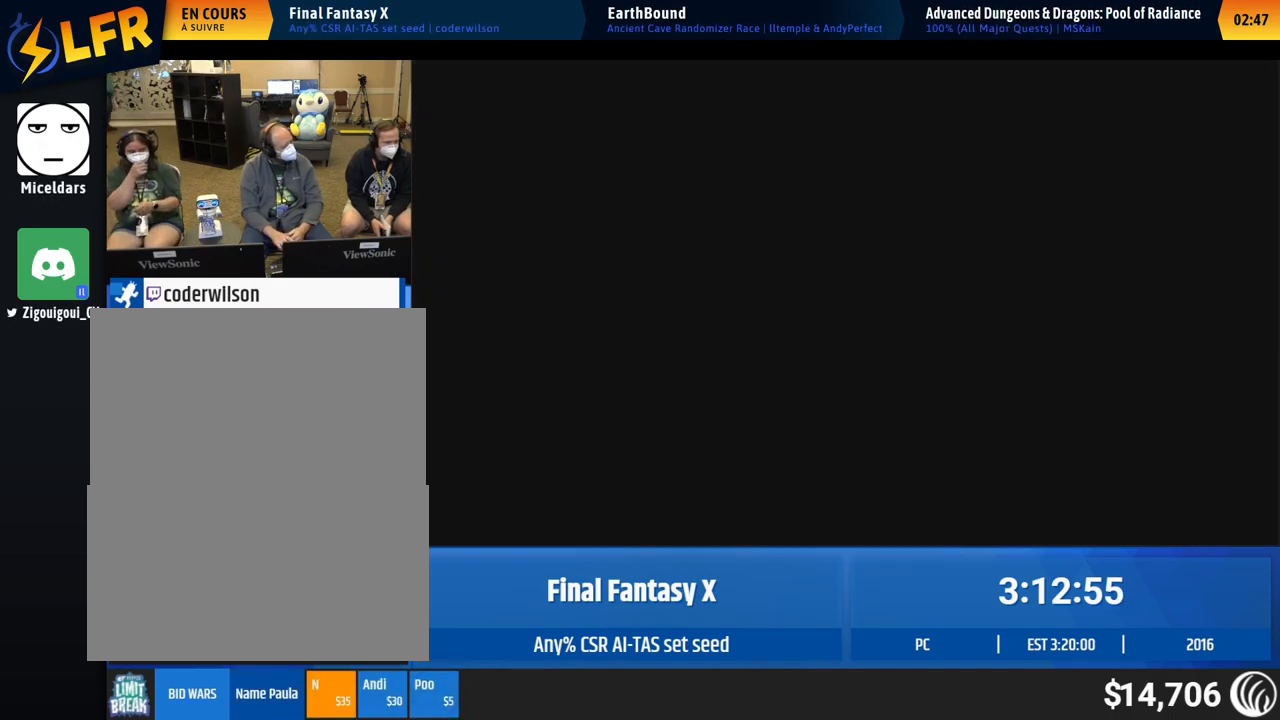
{"buttons": [], "left_stick": "up", "button_events": []}
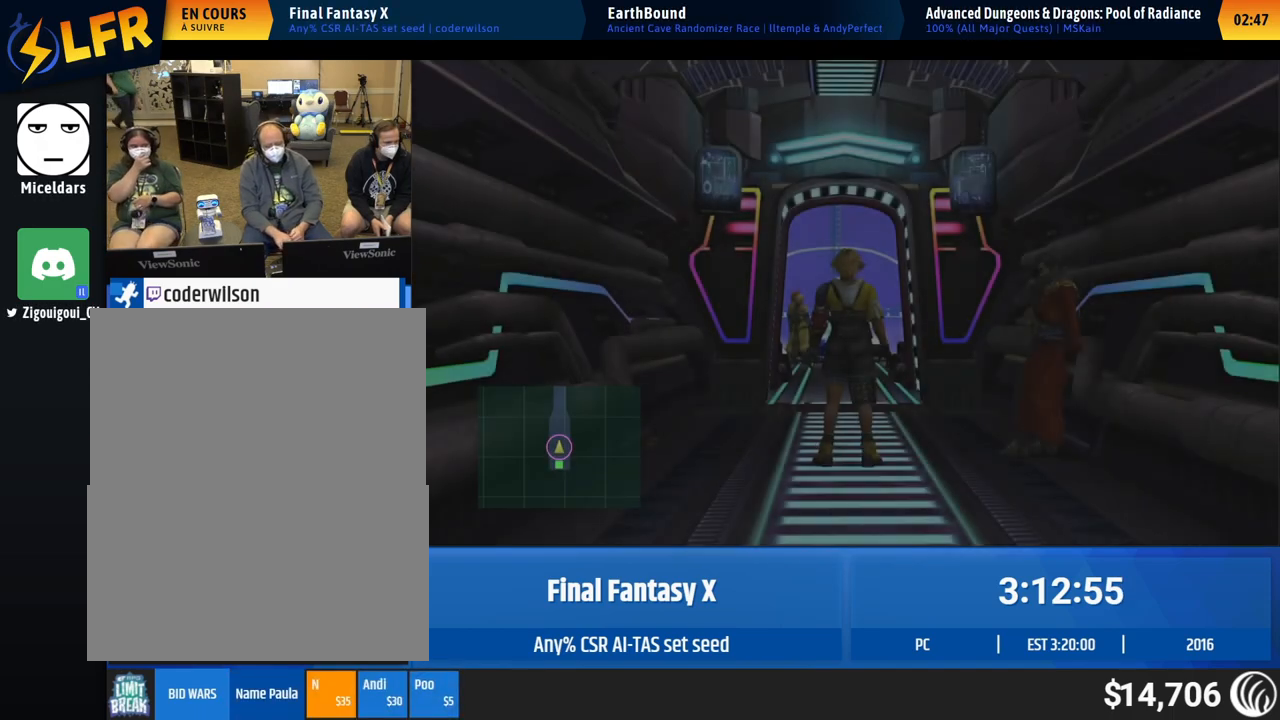
{"buttons": [], "left_stick": "up", "button_events": []}
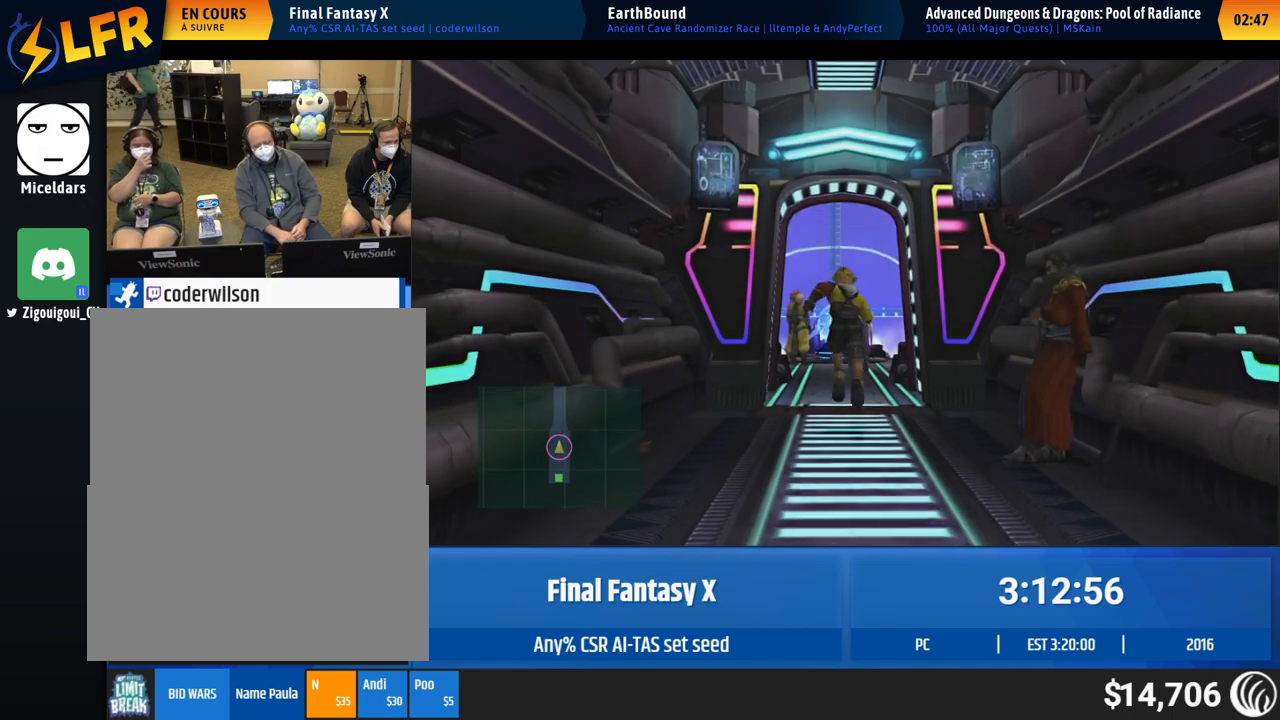
{"buttons": [], "left_stick": "up", "button_events": []}
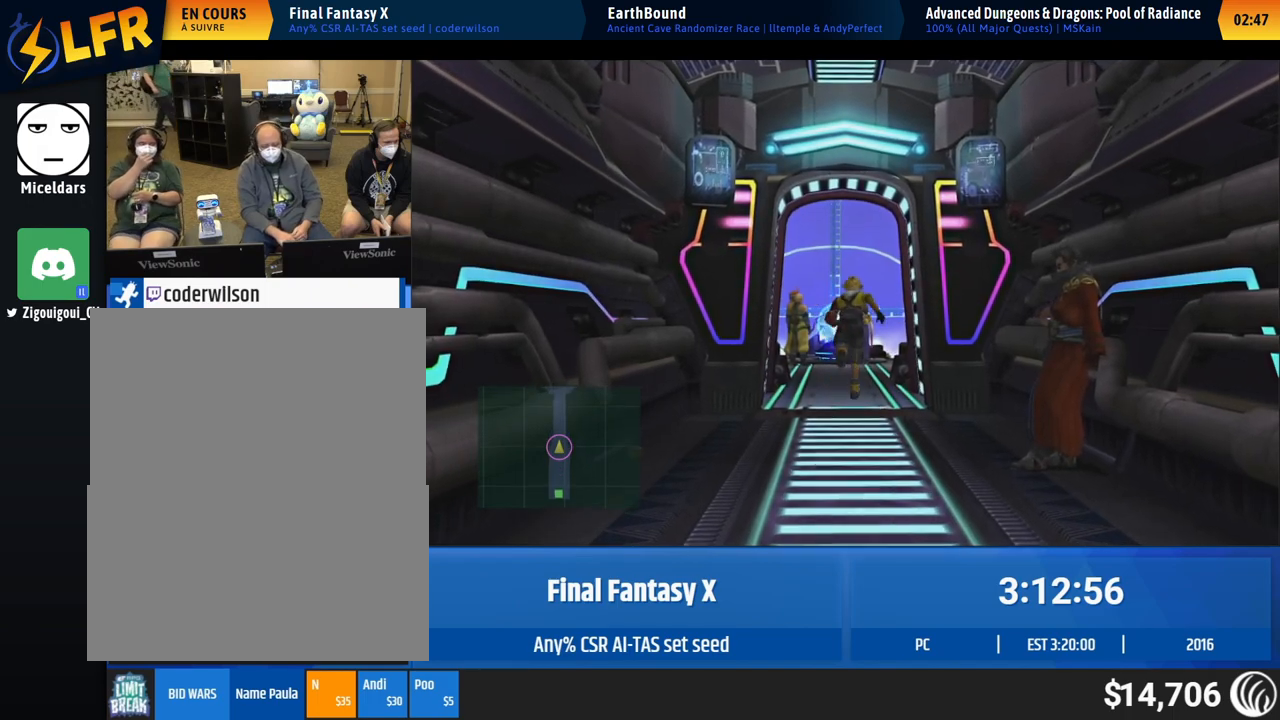
{"buttons": [], "left_stick": "up", "button_events": []}
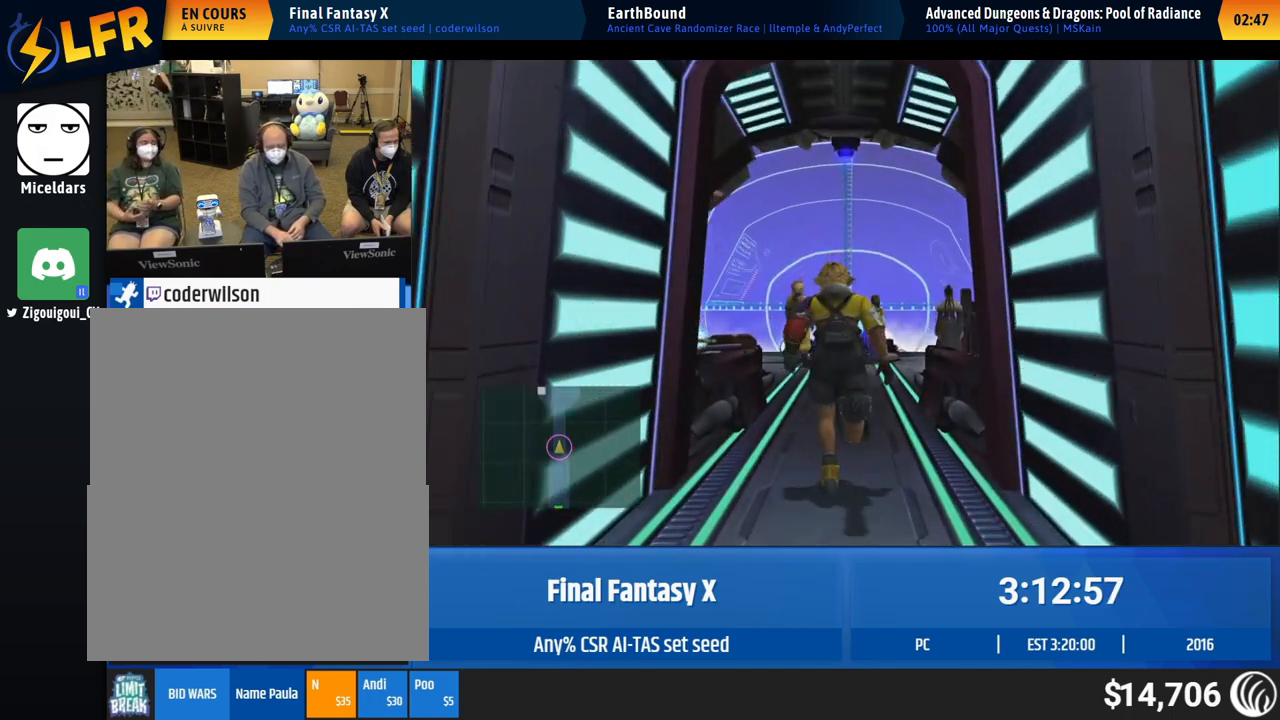
{"buttons": [], "left_stick": "up", "button_events": []}
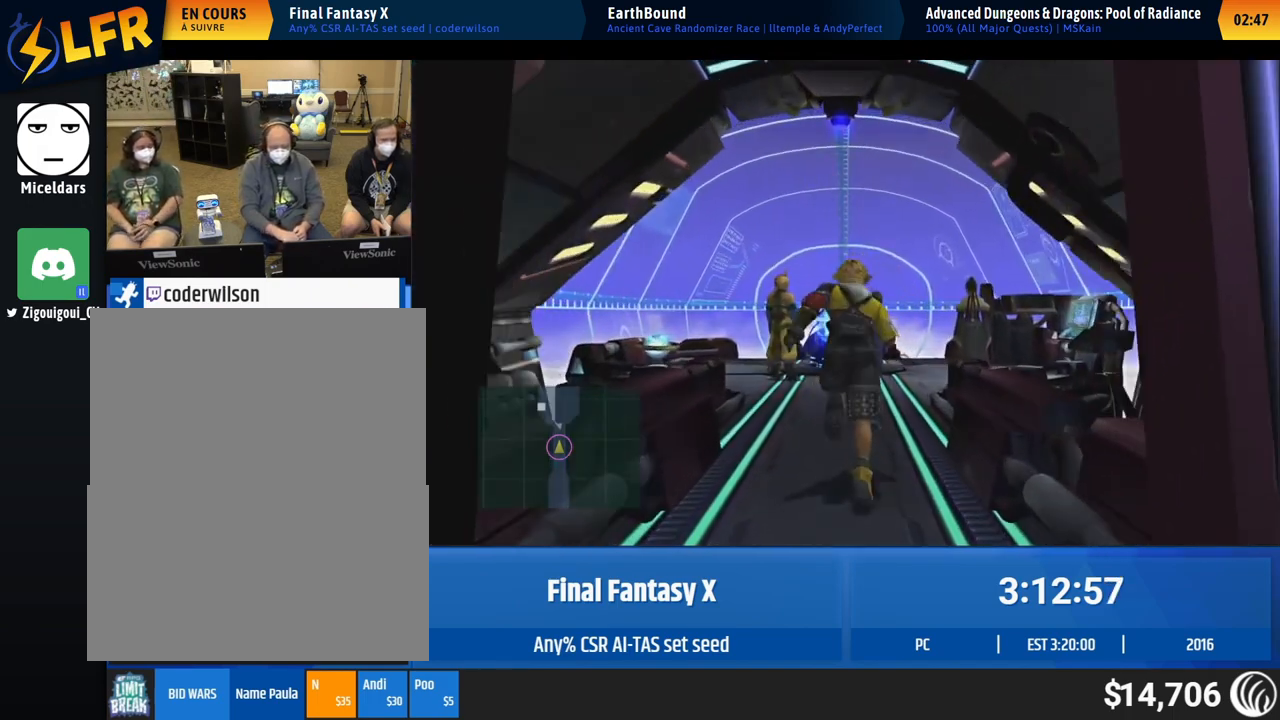
{"buttons": [], "left_stick": "up", "button_events": []}
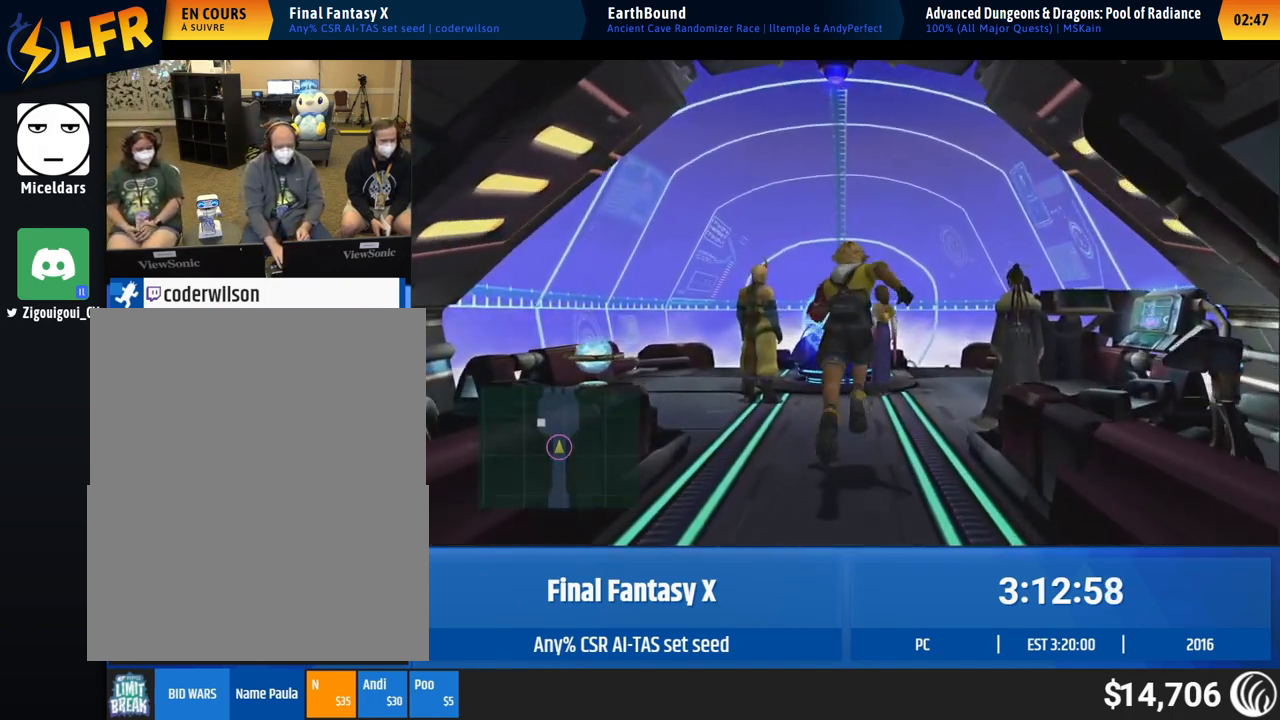
{"buttons": [], "left_stick": "up-left", "button_events": []}
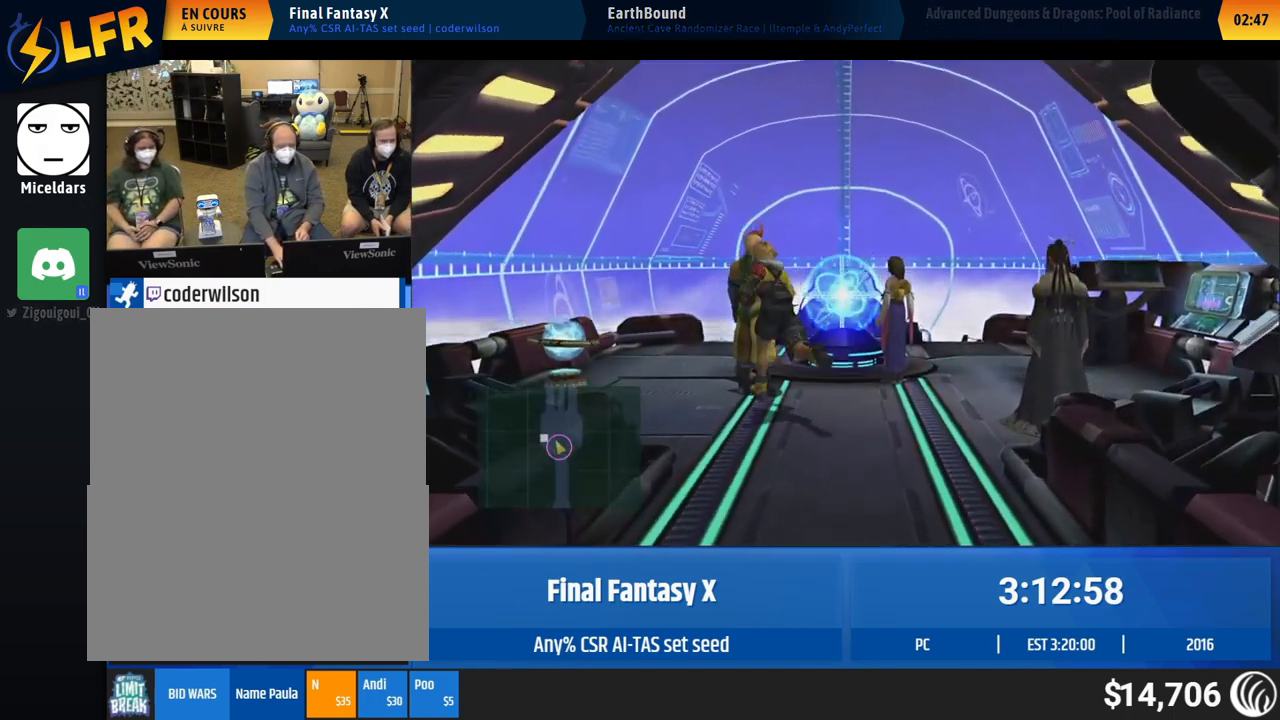
{"buttons": [], "left_stick": "center", "button_events": []}